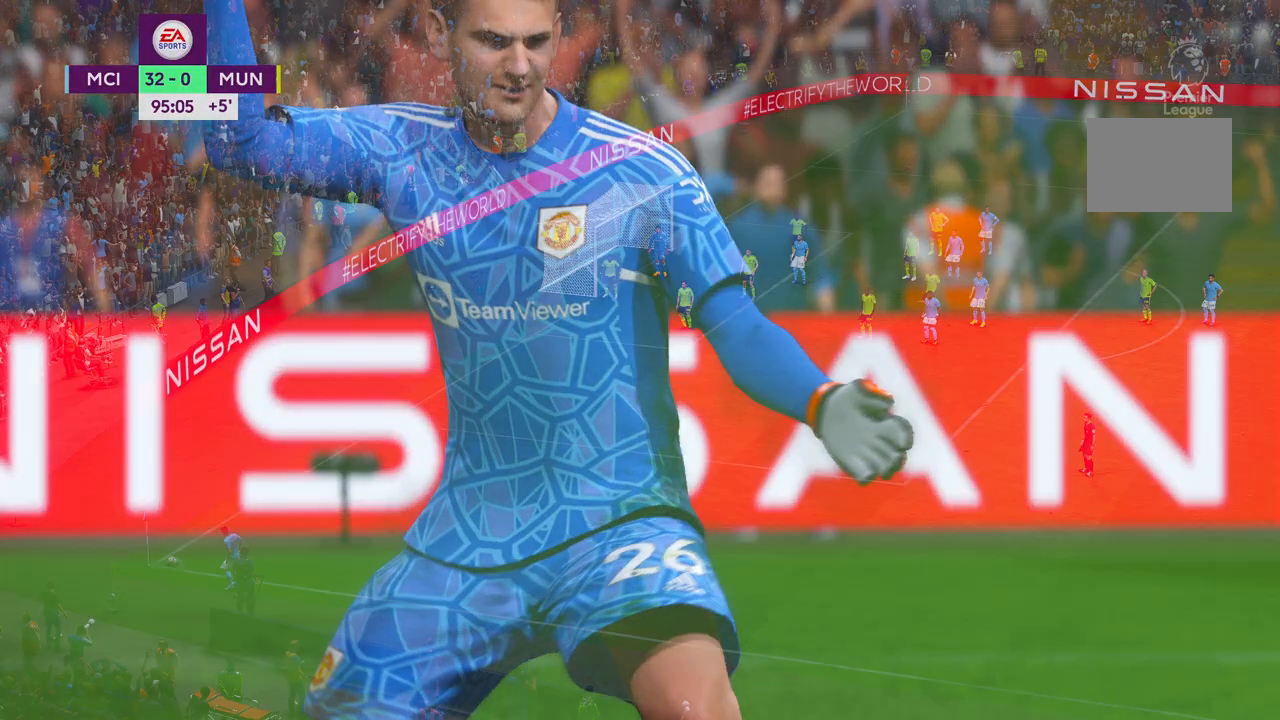
Gameplay with a controller (Xbox layout); each line is a JSON object with the inputs held at the frame after it (dt_ms = milliseconds from this image to that frame). "events" lists button and stick changes between this image and that frame as [ms after this image, input, new state], when the widget could be followed in between. Not read: L3 R3.
{"dt_ms": 500, "buttons": [], "left_stick": "center", "right_stick": "center", "events": [[133, "A", "up"]]}
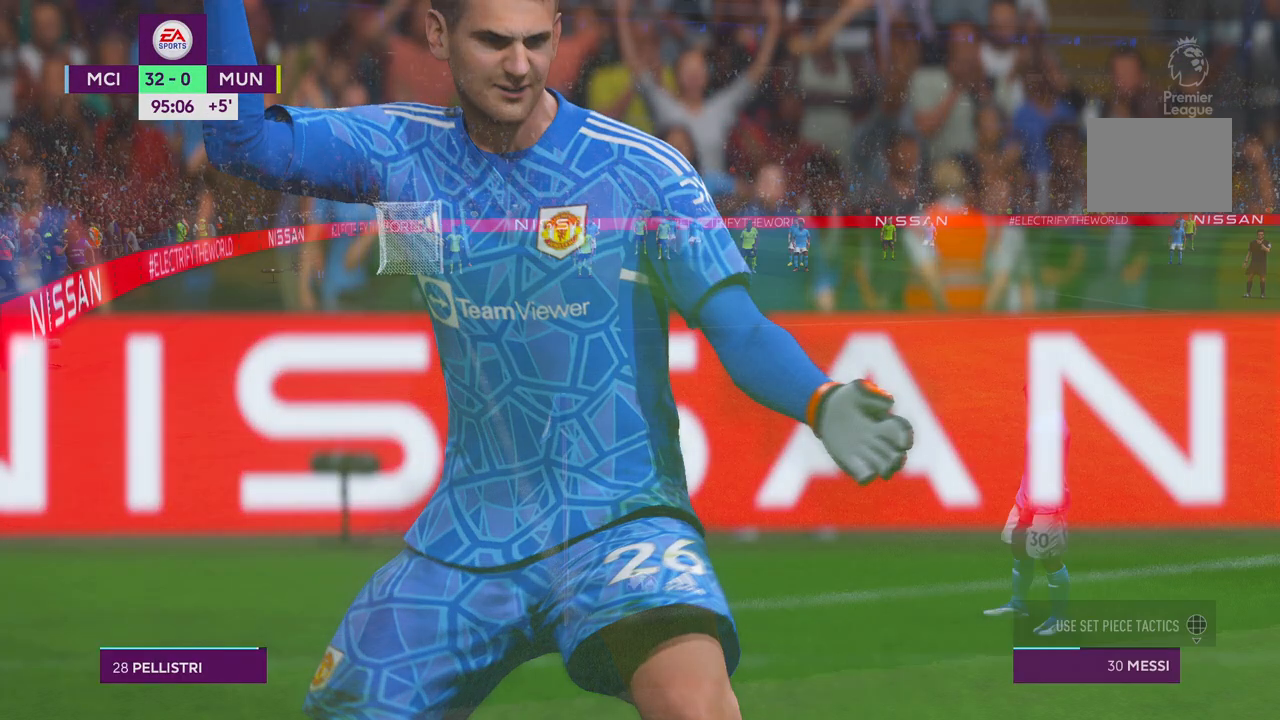
{"dt_ms": 500, "buttons": [], "left_stick": "center", "right_stick": "center", "events": []}
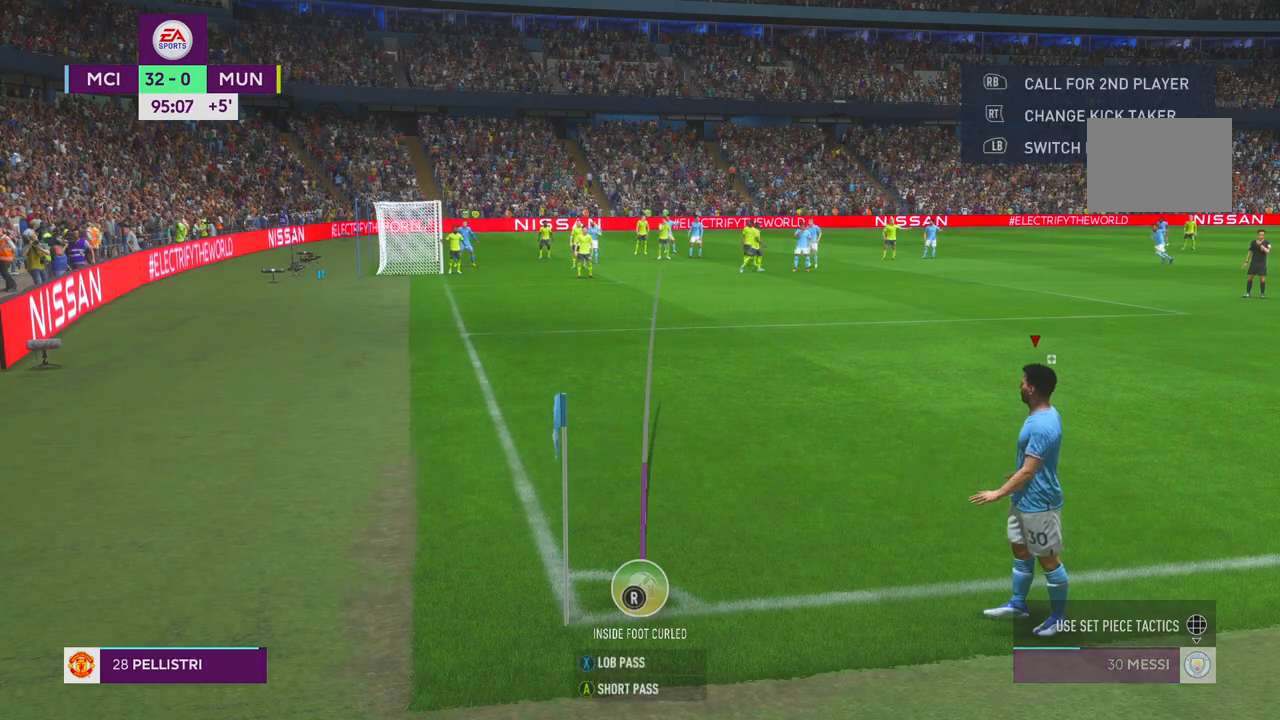
{"dt_ms": 500, "buttons": ["X"], "left_stick": "center", "right_stick": "center", "events": [[300, "X", "down"]]}
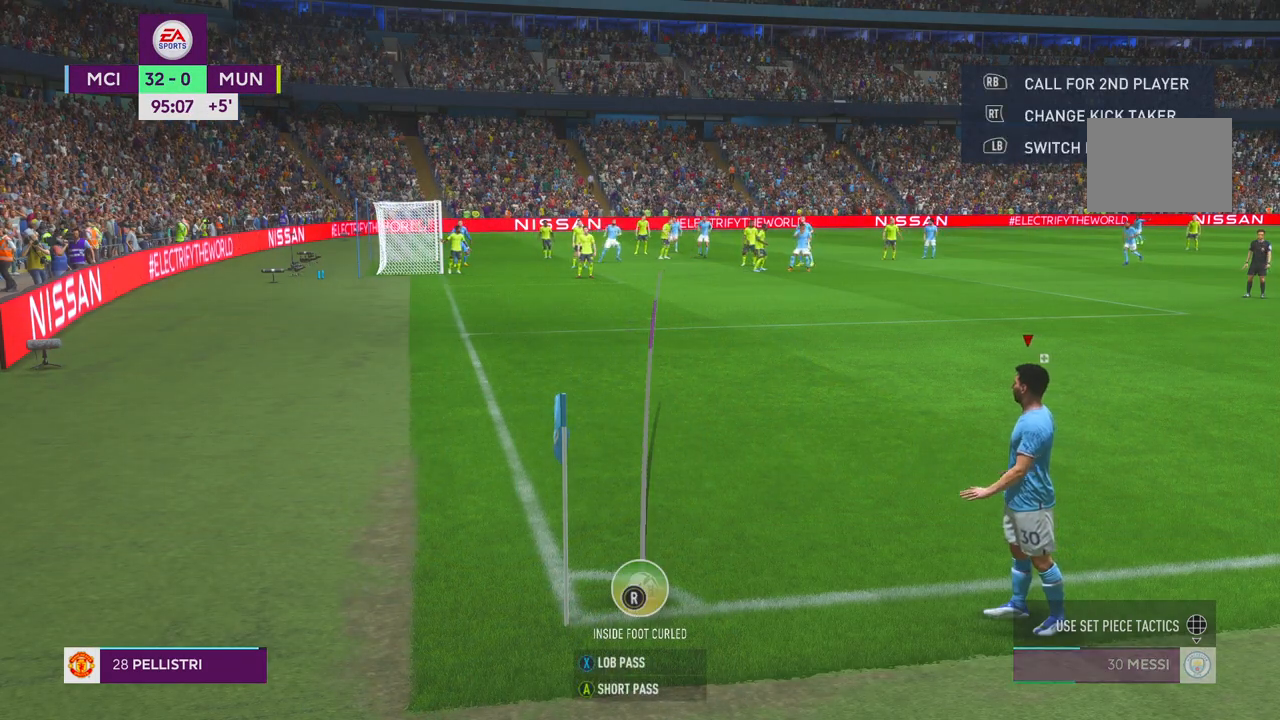
{"dt_ms": 500, "buttons": [], "left_stick": "center", "right_stick": "center", "events": [[167, "X", "up"]]}
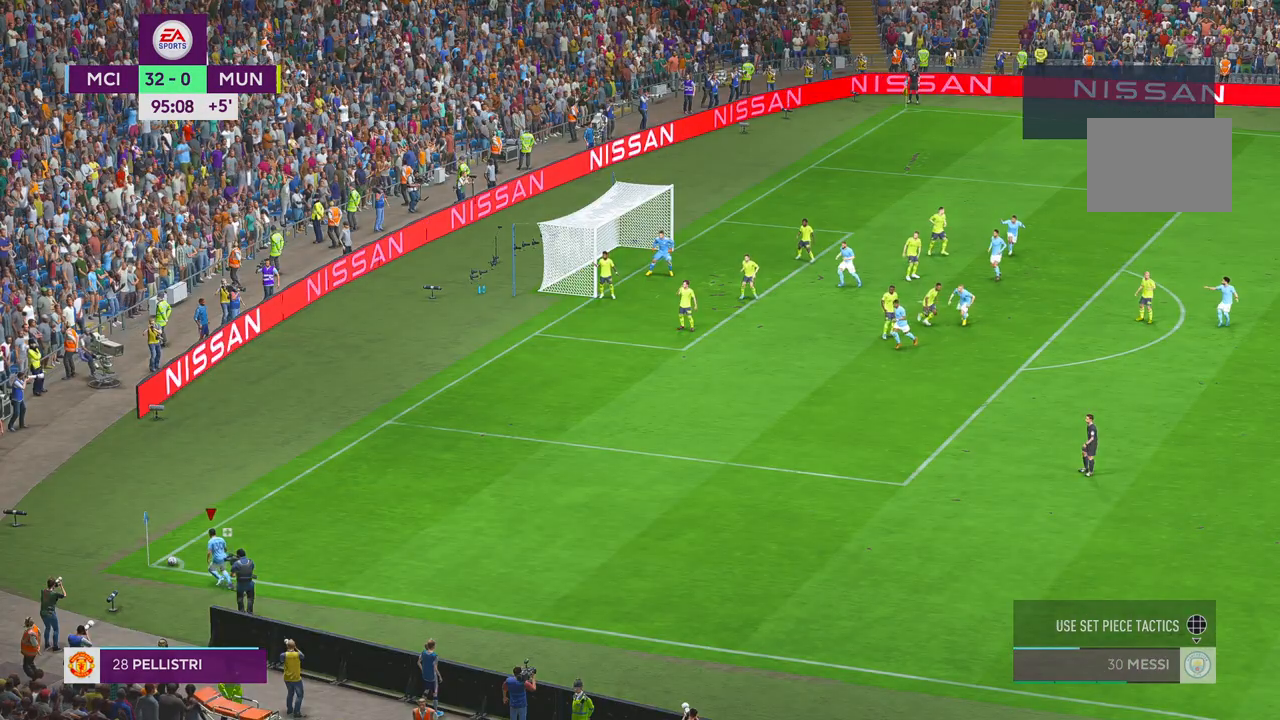
{"dt_ms": 500, "buttons": [], "left_stick": "center", "right_stick": "center", "events": []}
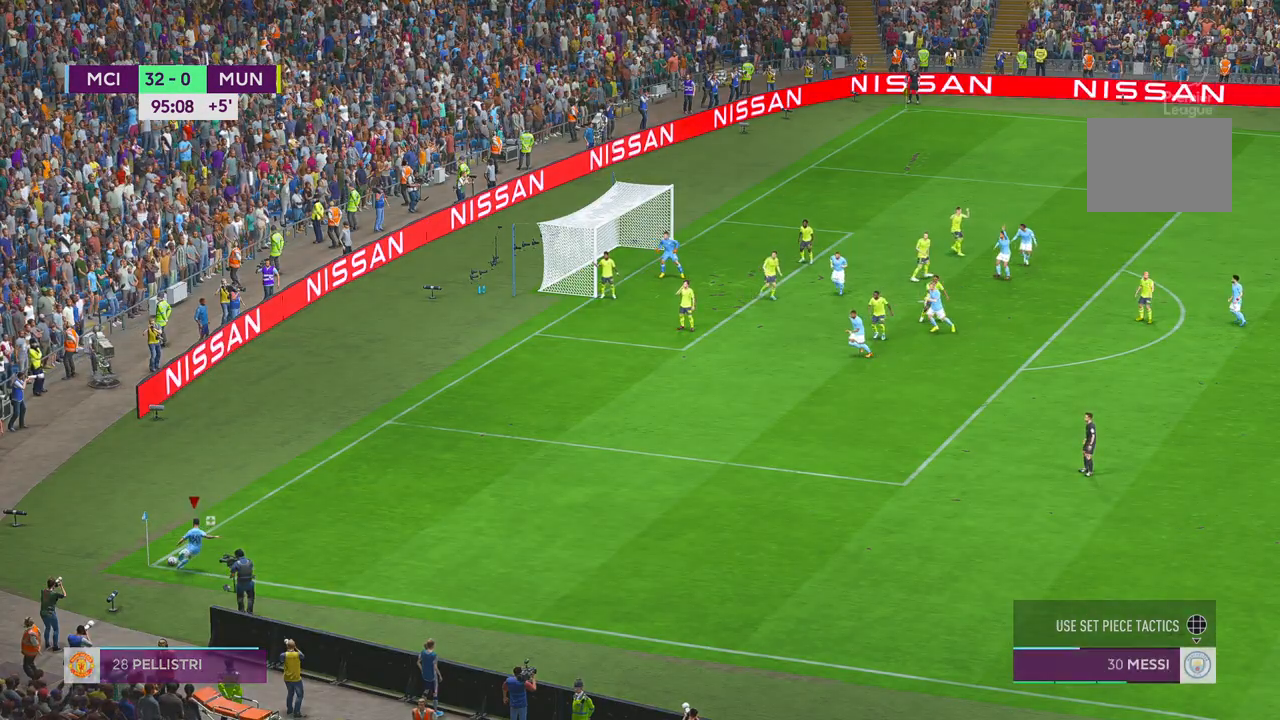
{"dt_ms": 500, "buttons": [], "left_stick": "left", "right_stick": "center", "events": [[217, "left_stick", "left"]]}
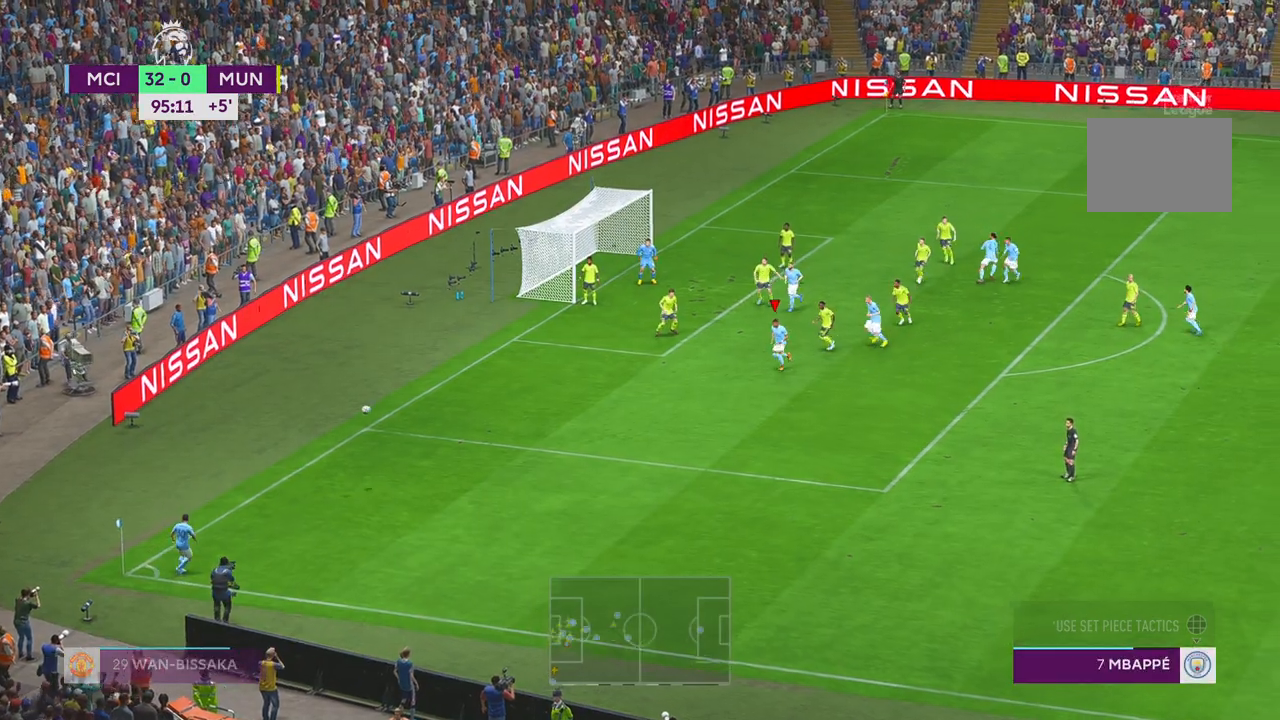
{"dt_ms": 500, "buttons": [], "left_stick": "up", "right_stick": "center", "events": [[33, "left_stick", "up-left"], [467, "left_stick", "up"]]}
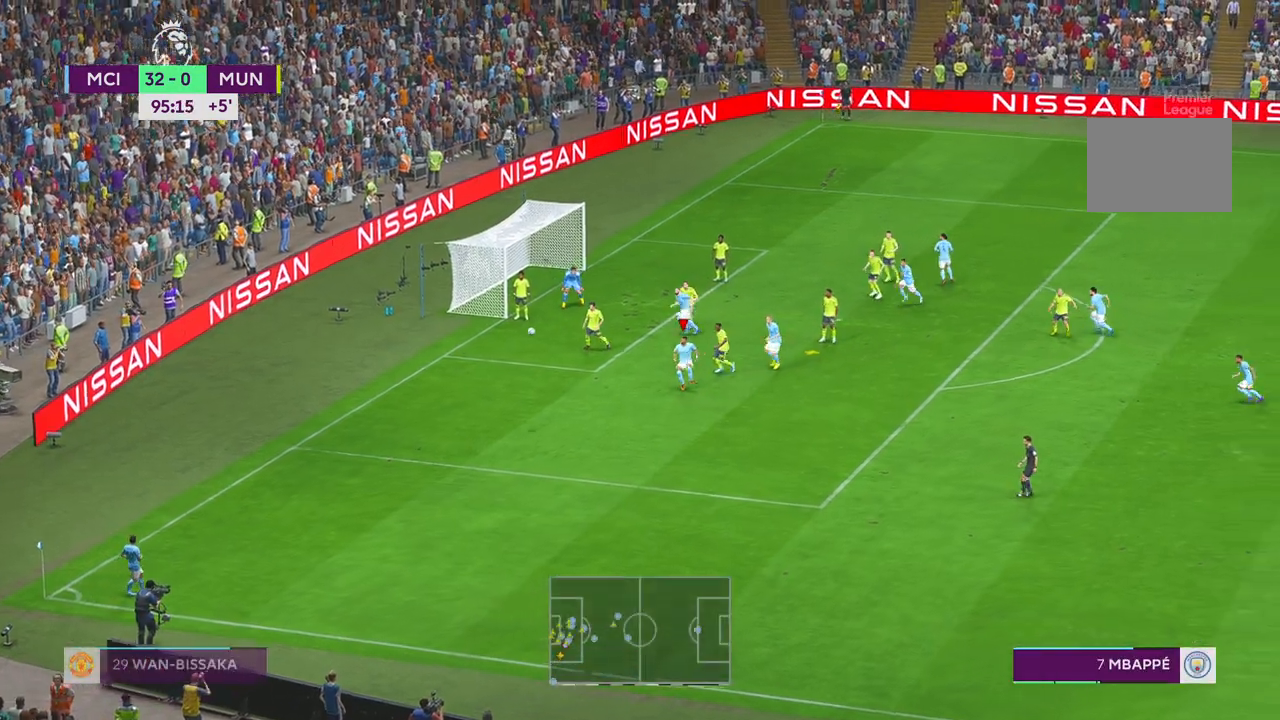
{"dt_ms": 500, "buttons": [], "left_stick": "up", "right_stick": "center", "events": []}
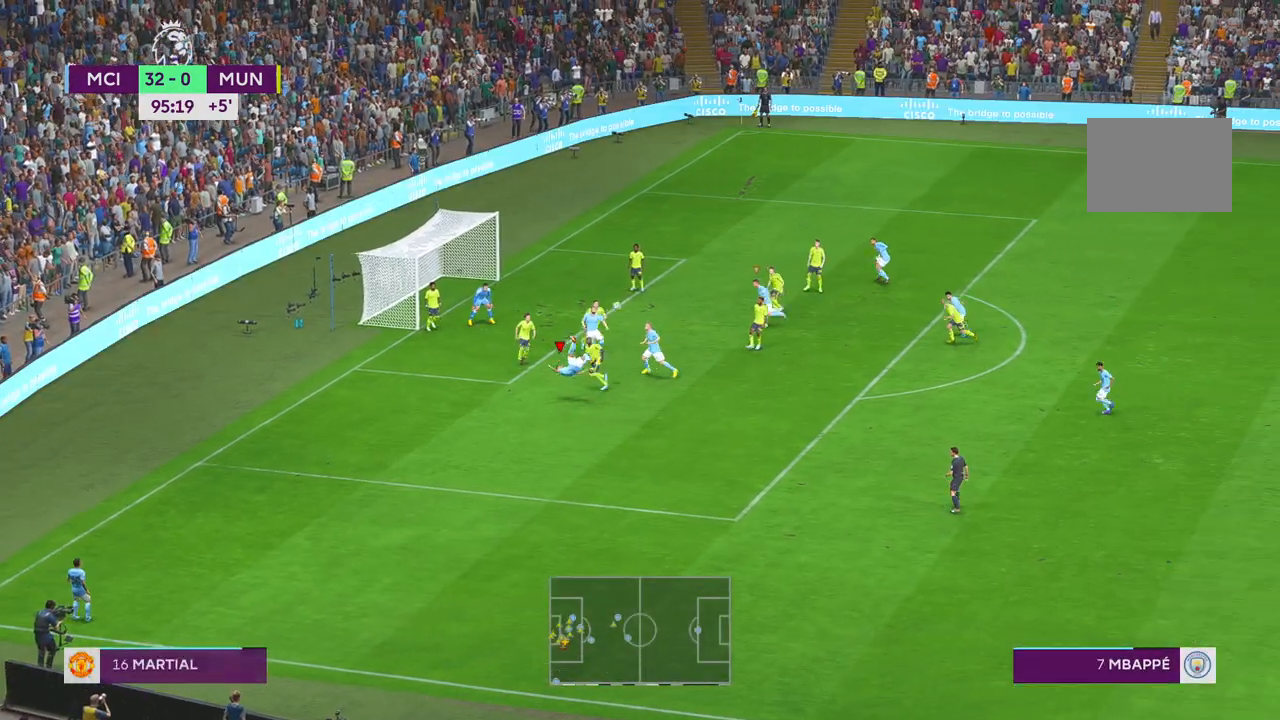
{"dt_ms": 1000, "buttons": ["R2"], "left_stick": "up-left", "right_stick": "center"}